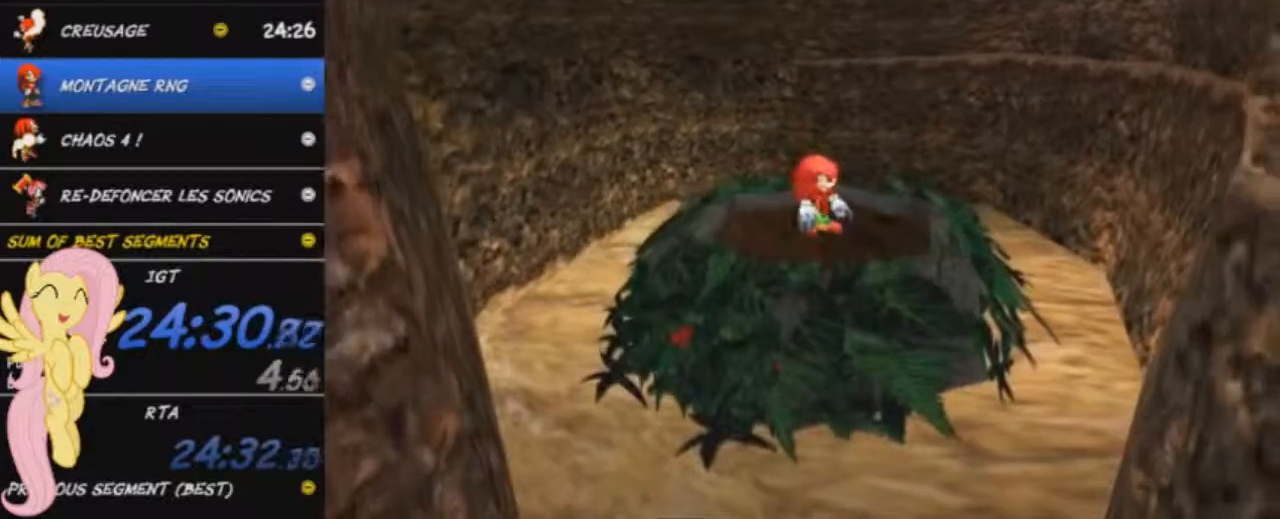
Gameplay with a controller (Xbox layout); each line is a JSON object with the inputs held at the frame after it. "button_events" lists button changes between this image and that frame as [ms after this image, input, new state], when the widget could be followed in between (sticks are given only as held states).
{"buttons": ["A"], "left_stick": "center", "right_stick": "center", "button_events": [[234, "A", "down"], [284, "X", "down"], [401, "X", "up"]]}
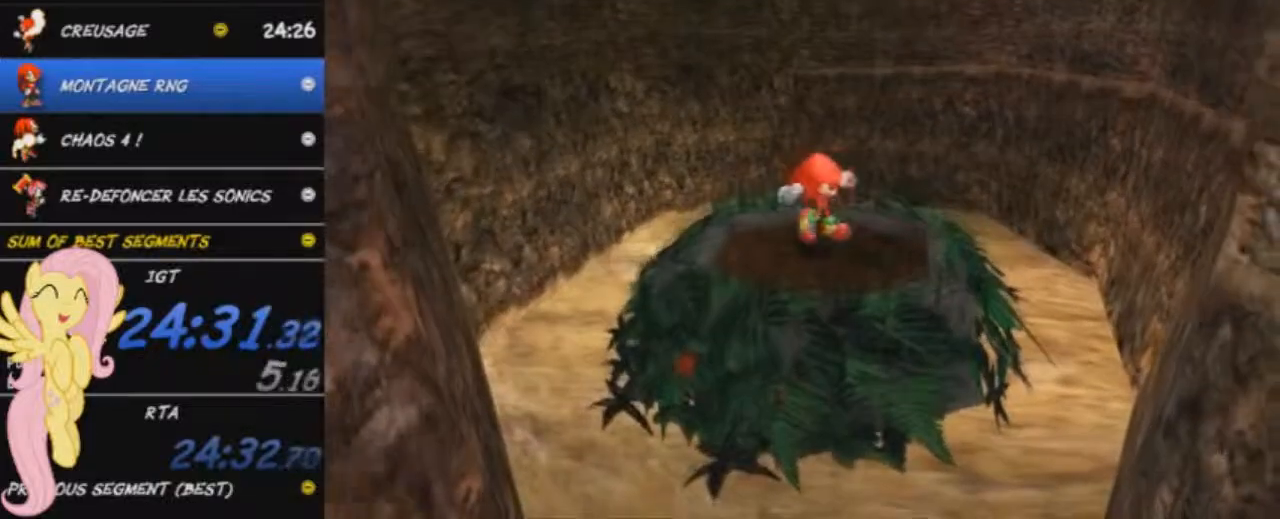
{"buttons": [], "left_stick": "center", "right_stick": "center", "button_events": [[16, "X", "down"], [67, "A", "up"], [67, "X", "up"], [133, "A", "down"], [133, "X", "down"], [233, "X", "up"], [250, "A", "up"]]}
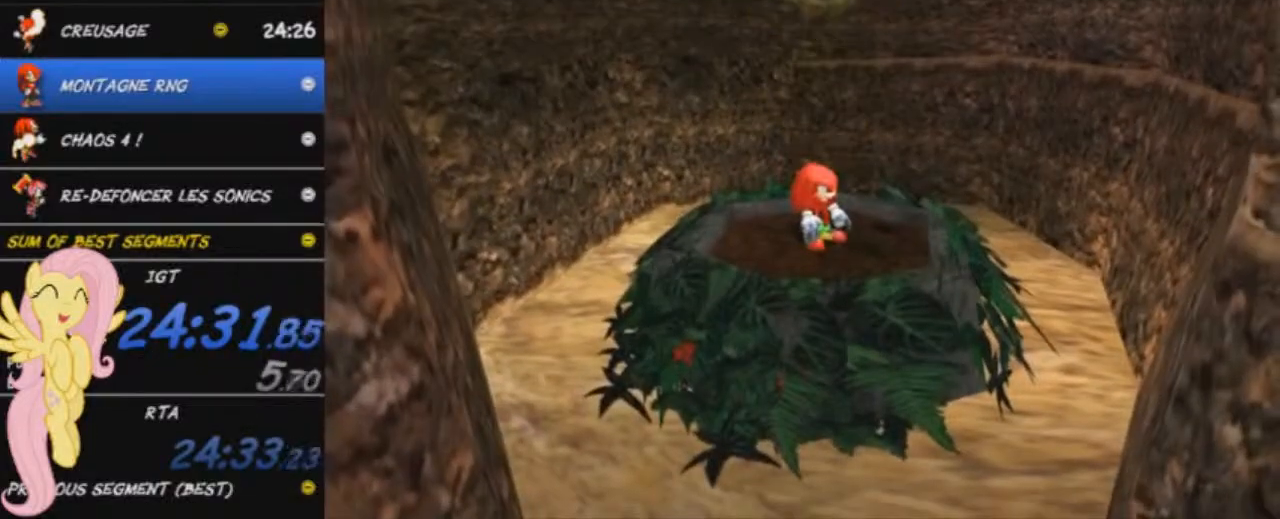
{"buttons": ["A", "X"], "left_stick": "center", "right_stick": "center", "button_events": [[67, "A", "down"], [100, "X", "down"], [234, "A", "up"], [234, "X", "up"], [417, "A", "down"], [484, "X", "down"]]}
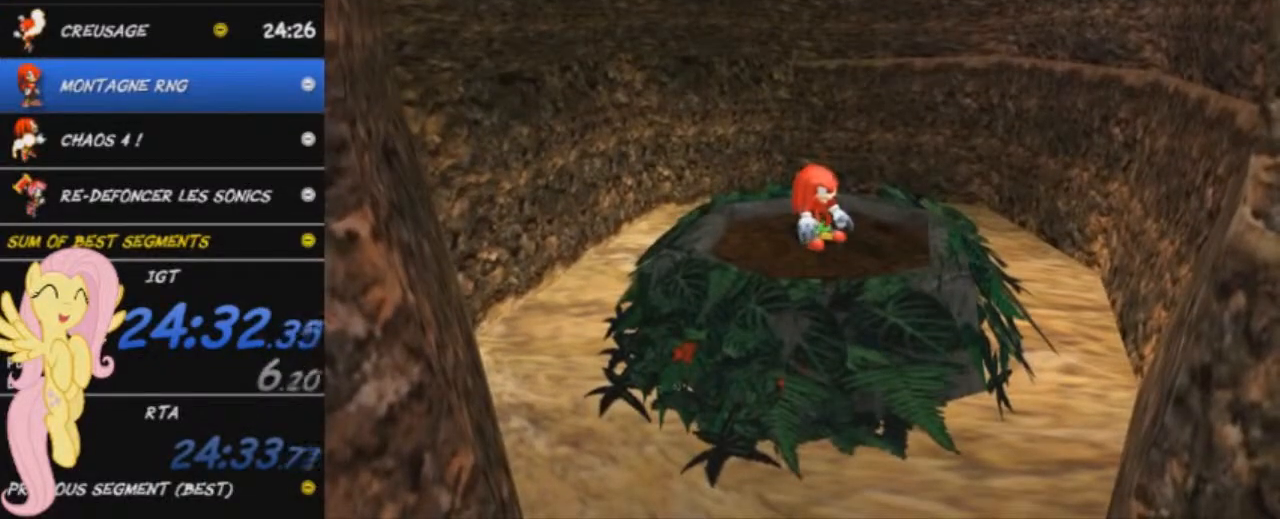
{"buttons": [], "left_stick": "center", "right_stick": "center", "button_events": [[117, "X", "up"], [150, "A", "up"], [200, "X", "down"], [284, "X", "up"]]}
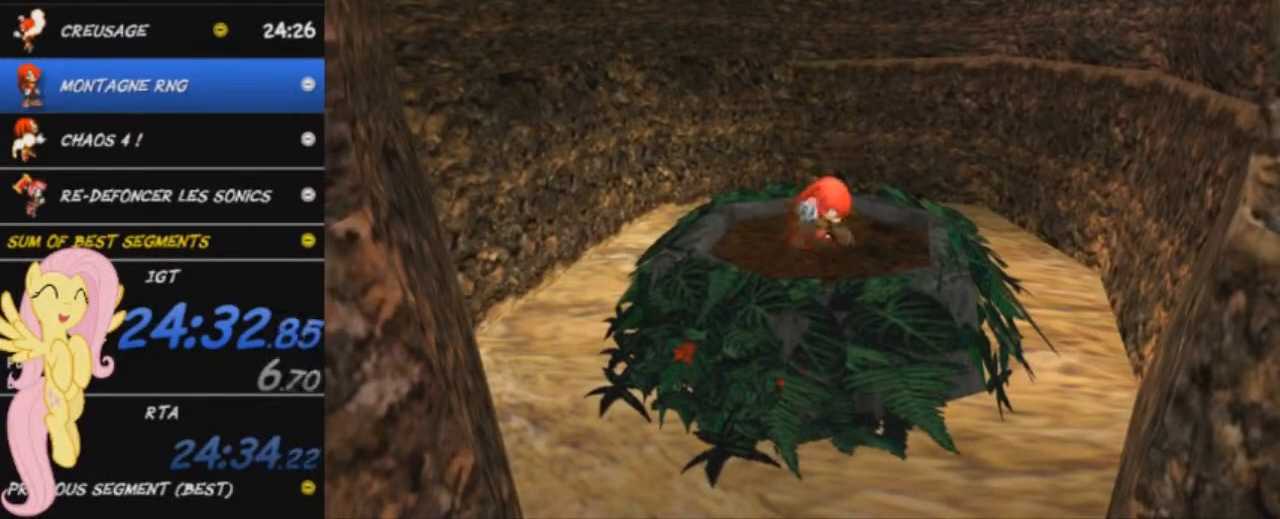
{"buttons": [], "left_stick": "center", "right_stick": "center", "button_events": []}
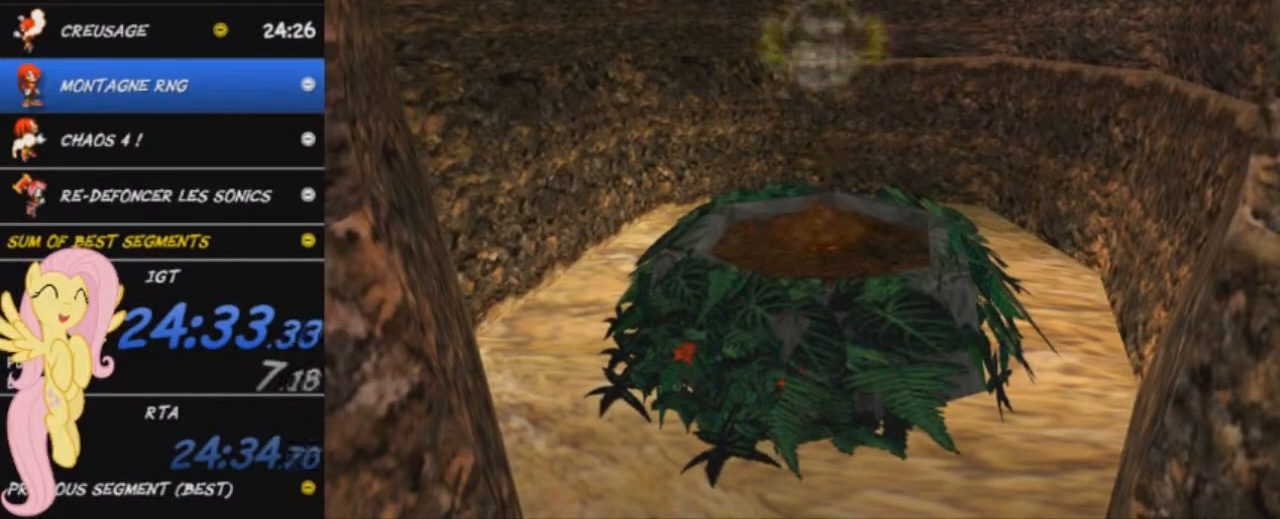
{"buttons": [], "left_stick": "center", "right_stick": "center", "button_events": []}
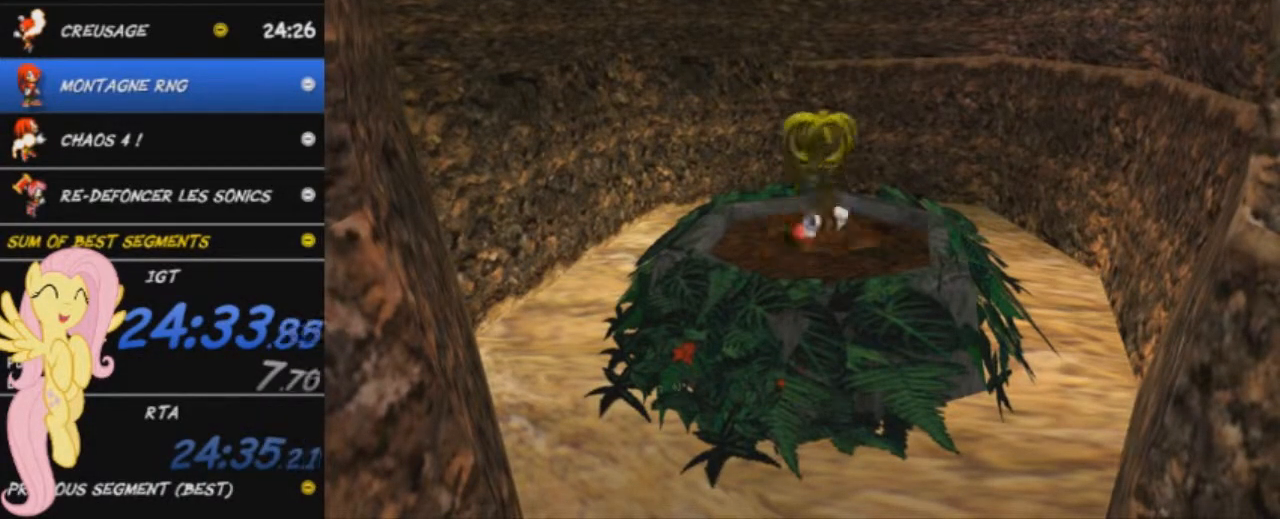
{"buttons": [], "left_stick": "center", "right_stick": "center", "button_events": []}
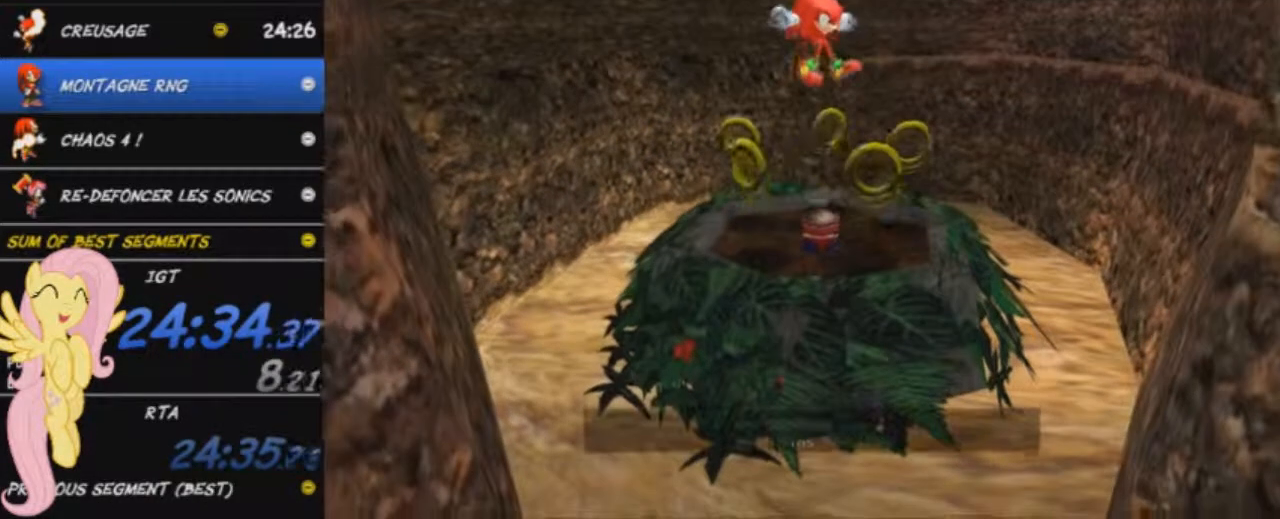
{"buttons": ["X"], "left_stick": "center", "right_stick": "center", "button_events": [[434, "X", "down"]]}